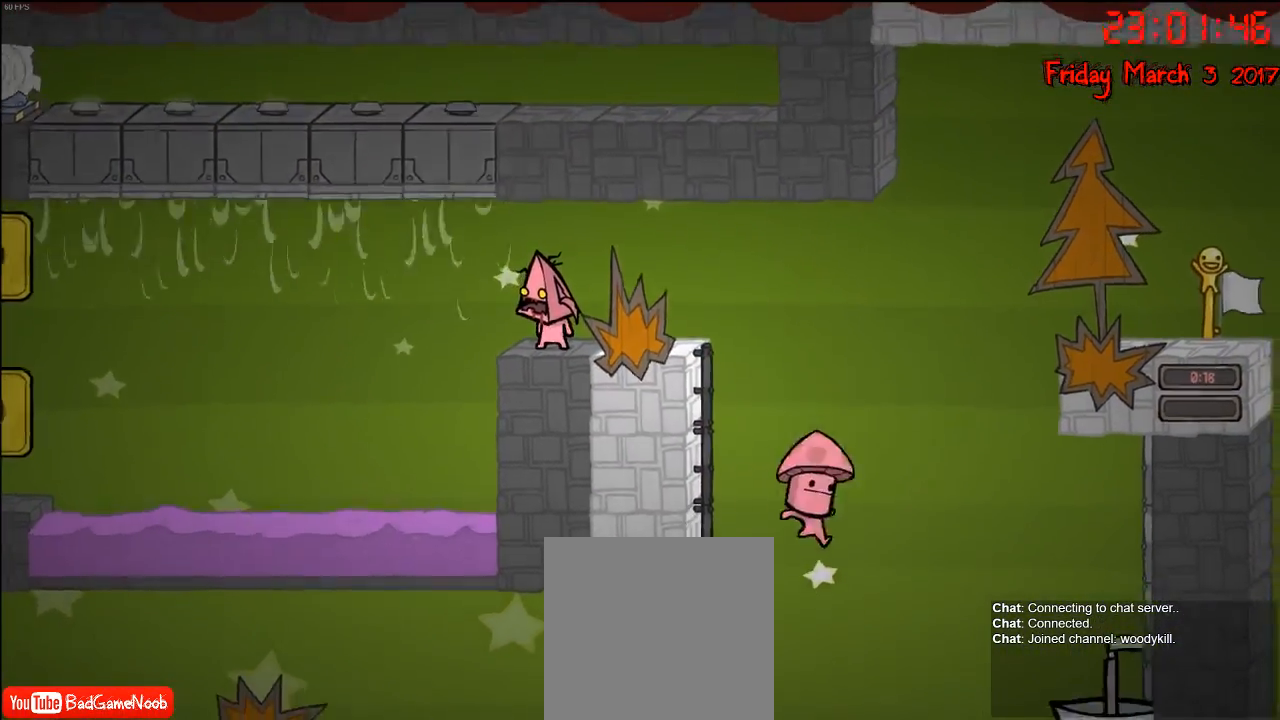
Gameplay with a controller (Xbox layout); each line is a JSON object with the inputs held at the frame after it. "events" lists button and stick changes between this image and that frame as [ms after this image, input, new state], when the widget could be followed in between.
{"buttons": [], "left_stick": "center", "right_stick": "center", "events": []}
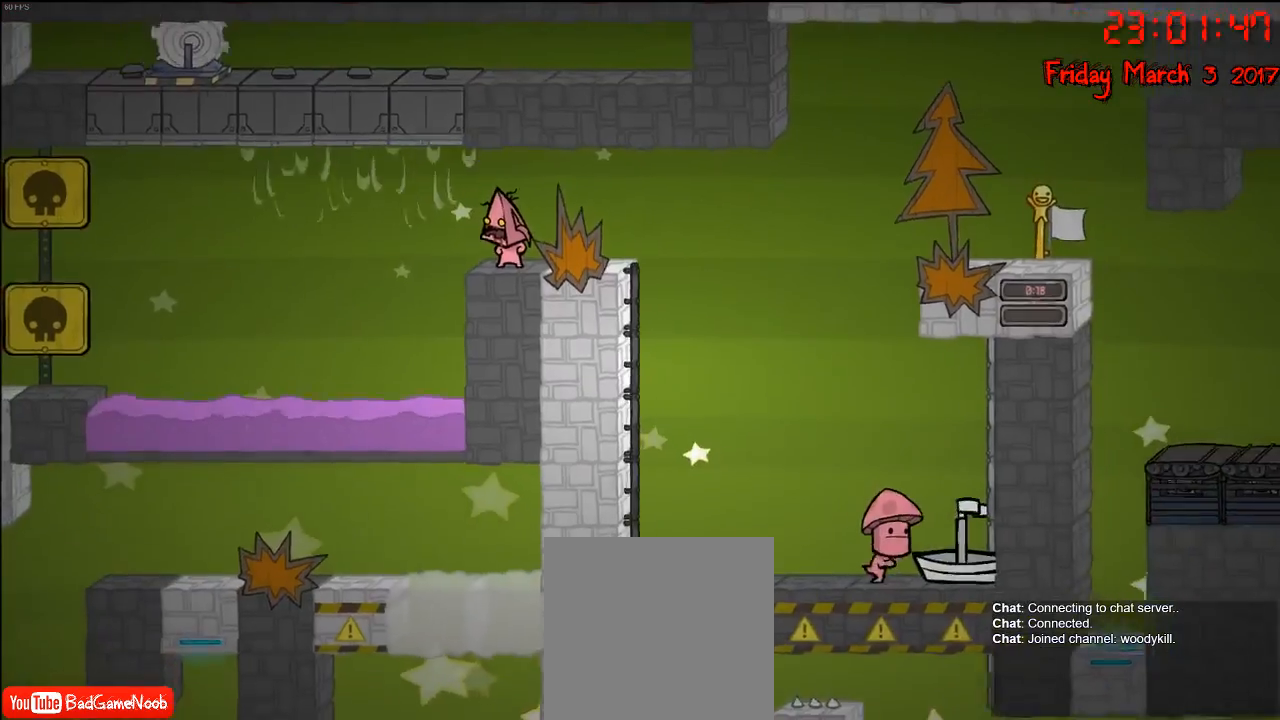
{"buttons": [], "left_stick": "center", "right_stick": "center", "events": []}
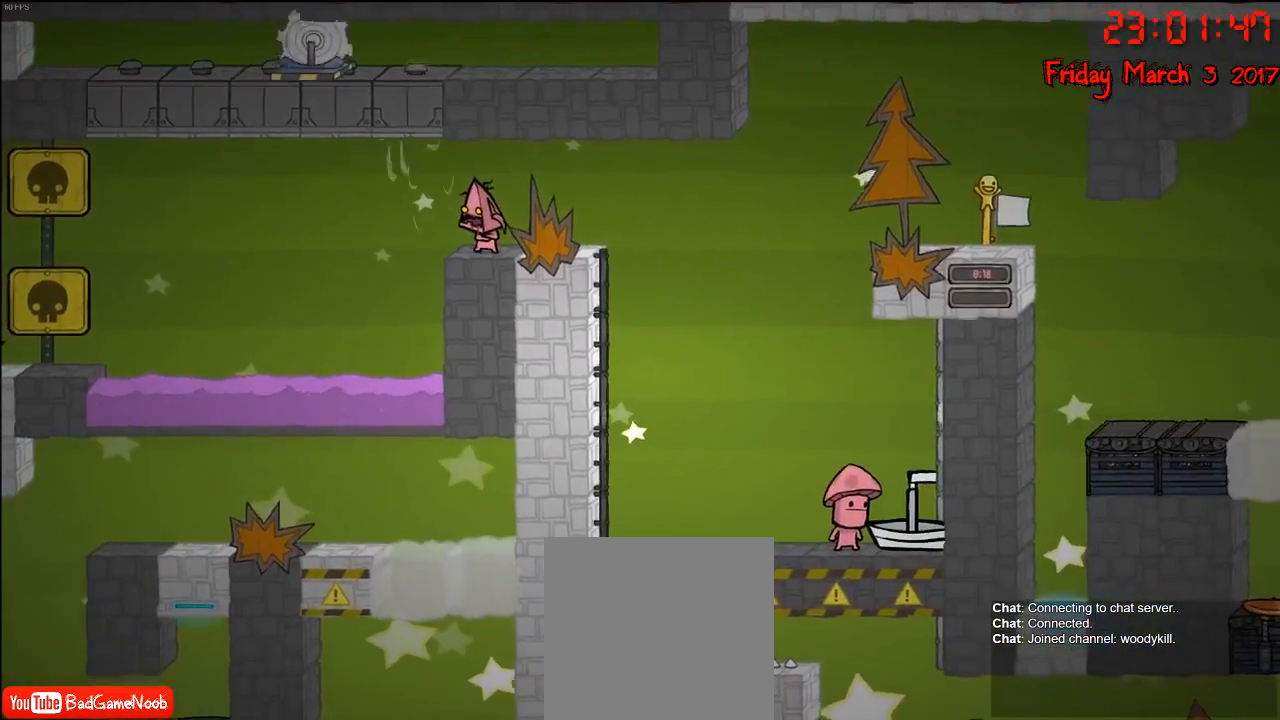
{"buttons": [], "left_stick": "center", "right_stick": "center", "events": []}
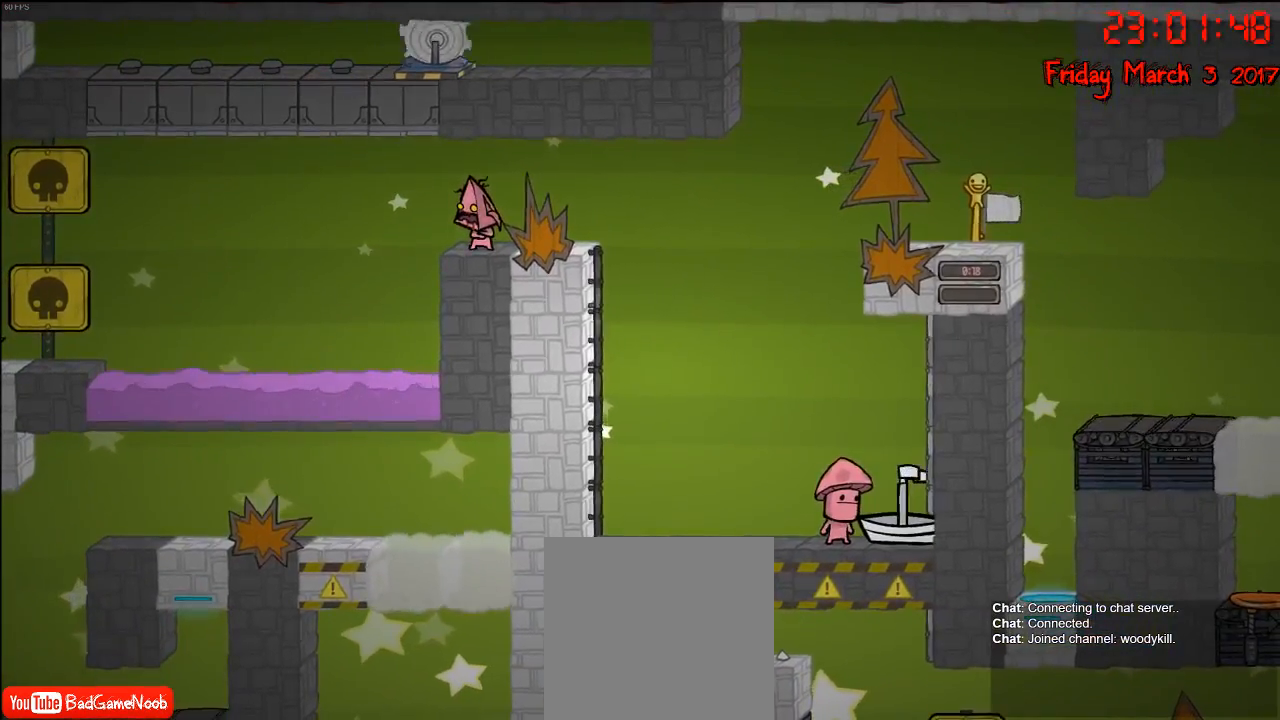
{"buttons": [], "left_stick": "left", "right_stick": "center", "events": [[100, "left_stick", "left"]]}
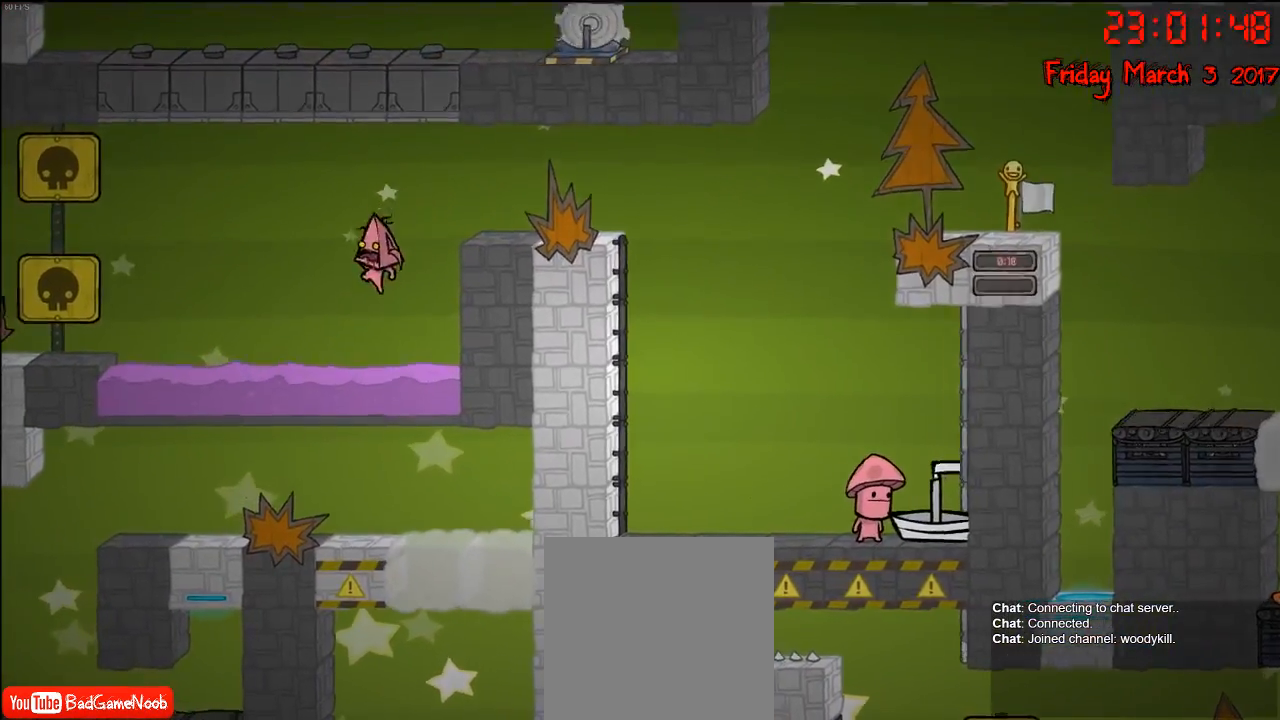
{"buttons": [], "left_stick": "left", "right_stick": "center", "events": [[33, "A", "down"], [200, "A", "up"]]}
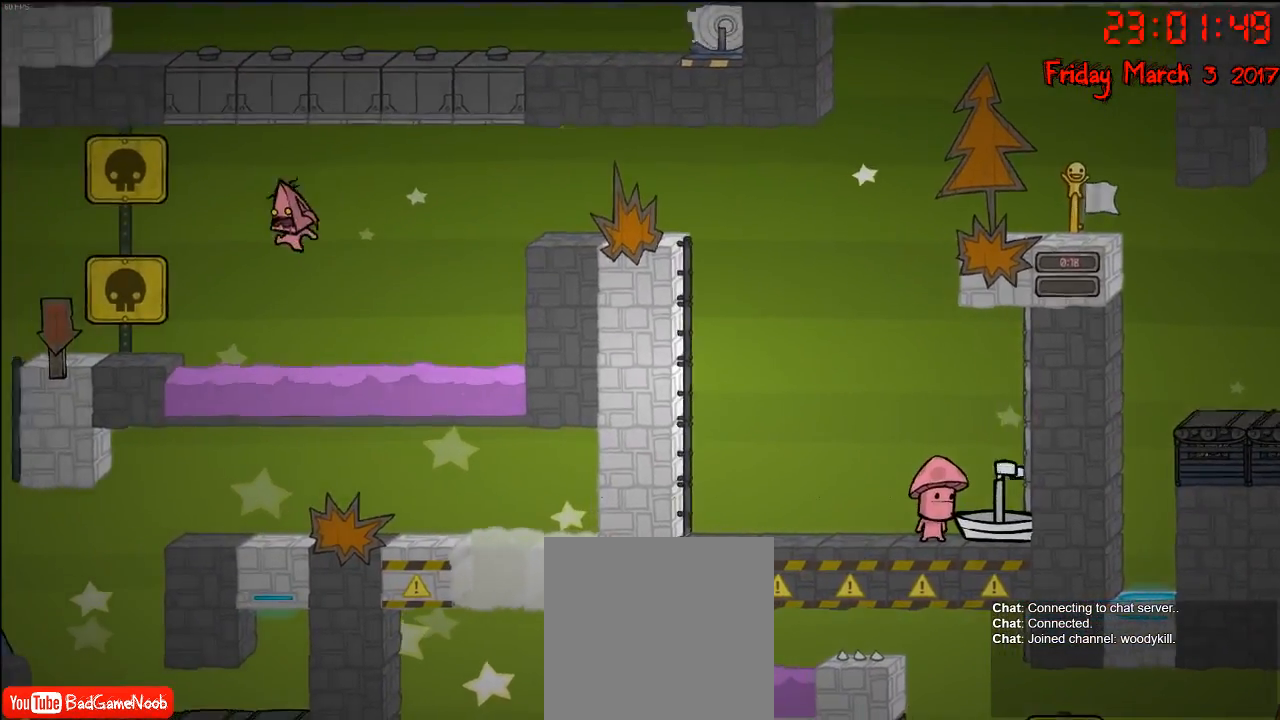
{"buttons": [], "left_stick": "left", "right_stick": "center", "events": [[17, "A", "down"], [200, "A", "up"]]}
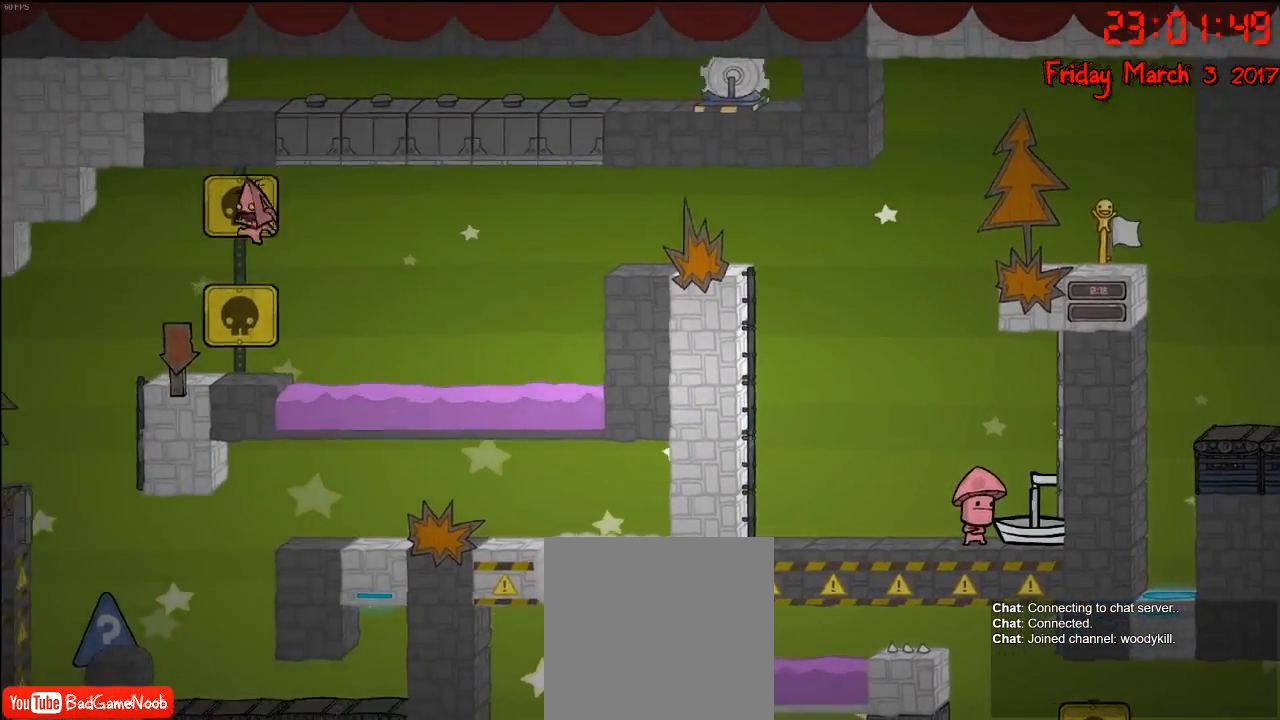
{"buttons": [], "left_stick": "left", "right_stick": "center", "events": []}
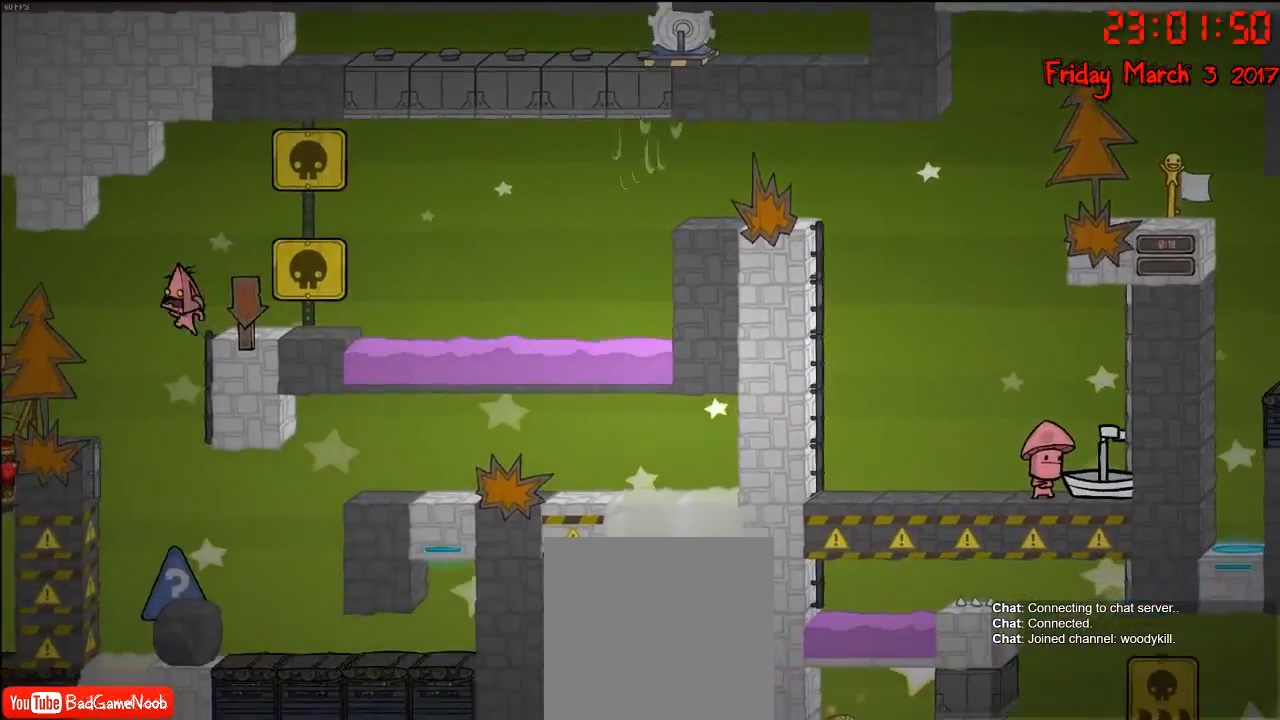
{"buttons": [], "left_stick": "left", "right_stick": "center", "events": [[83, "left_stick", "center"], [217, "left_stick", "right"], [450, "left_stick", "left"]]}
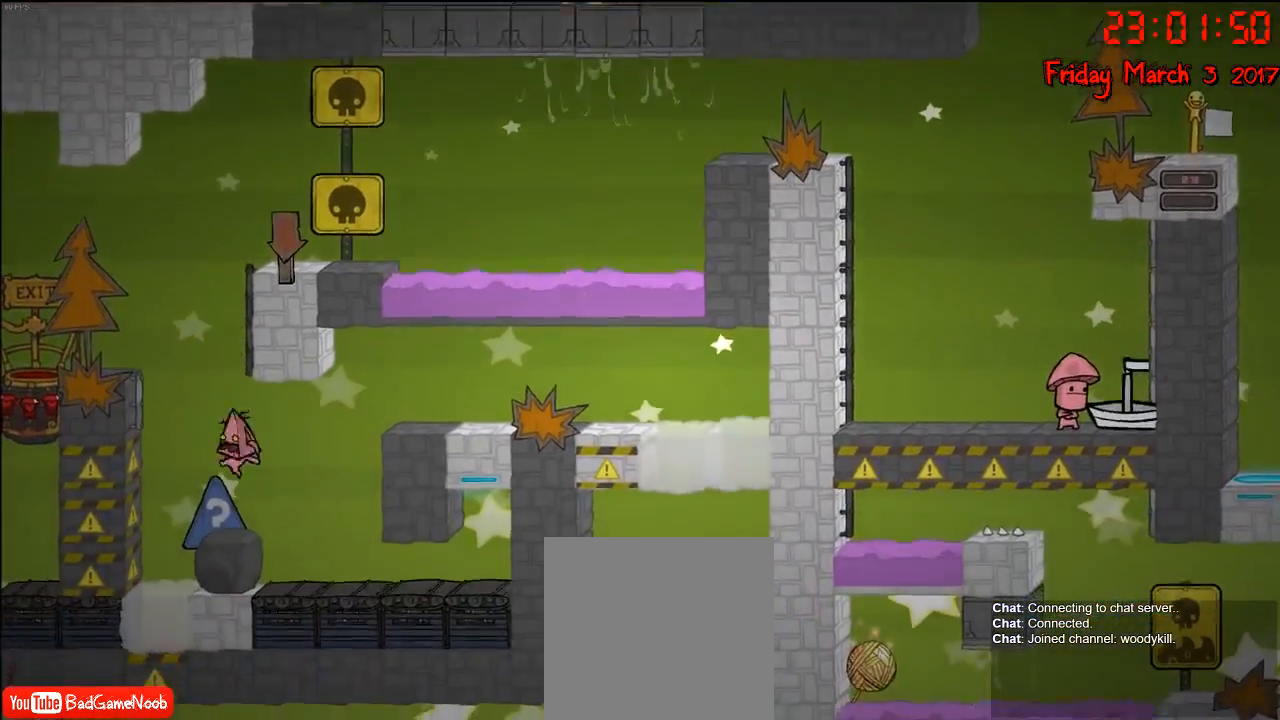
{"buttons": [], "left_stick": "center", "right_stick": "center", "events": [[100, "left_stick", "center"]]}
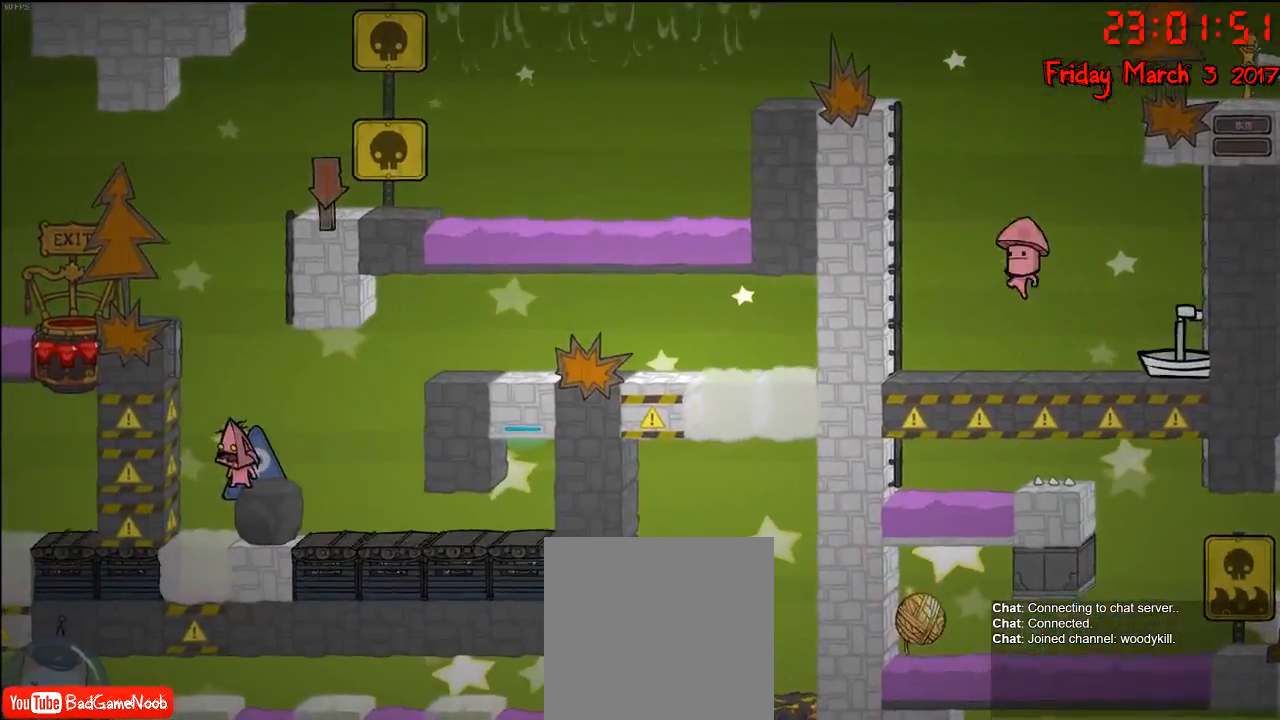
{"buttons": [], "left_stick": "left", "right_stick": "center", "events": [[83, "left_stick", "right"], [400, "left_stick", "center"], [467, "left_stick", "left"]]}
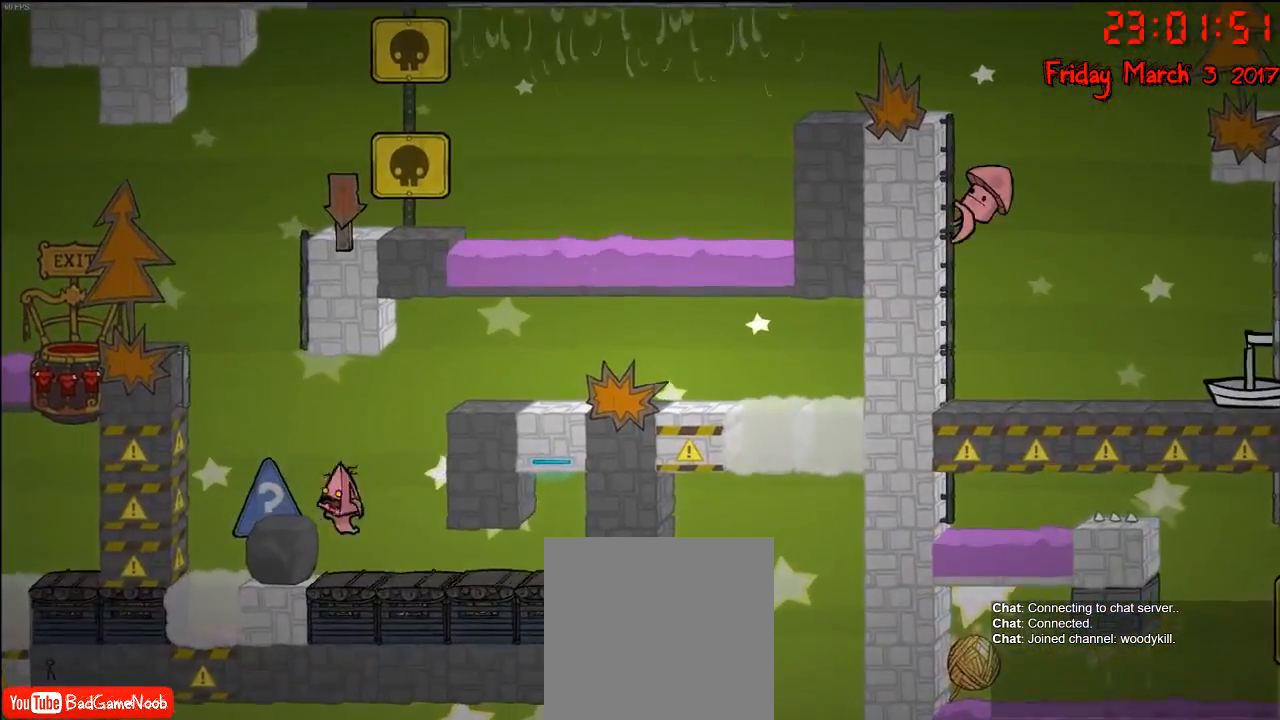
{"buttons": [], "left_stick": "center", "right_stick": "center", "events": [[133, "R2", "down"], [183, "left_stick", "center"], [300, "R2", "up"]]}
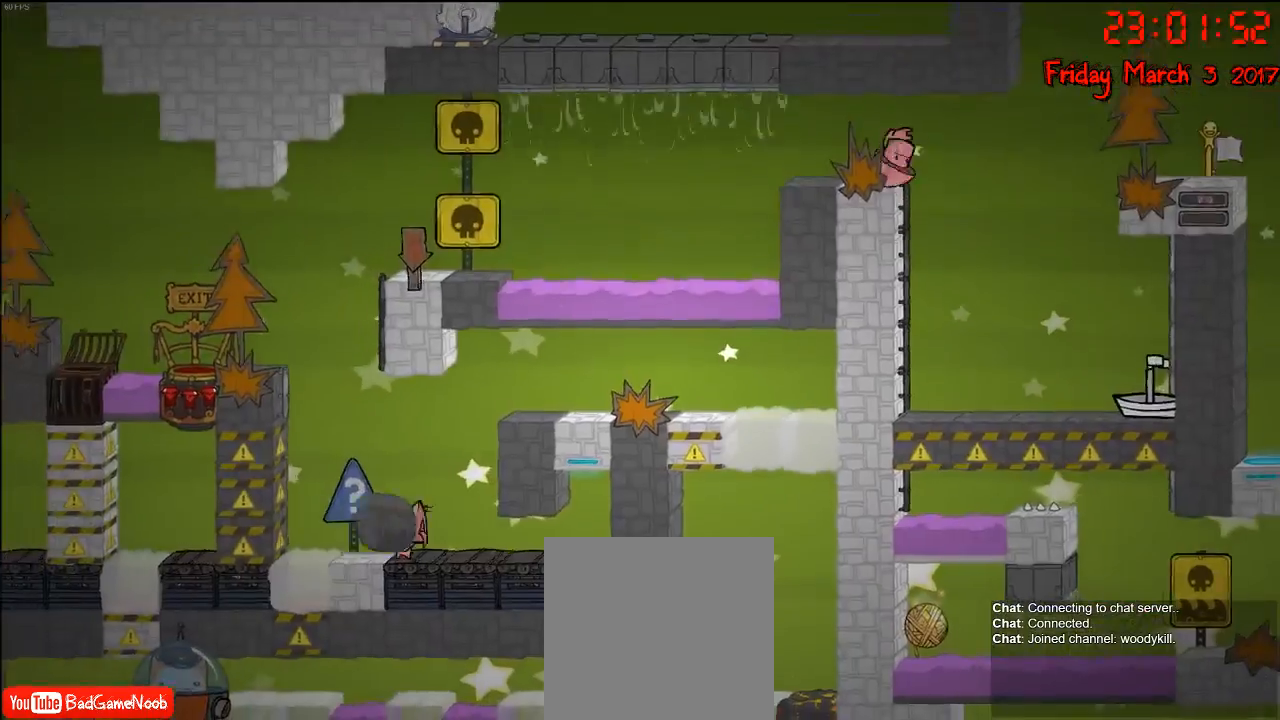
{"buttons": [], "left_stick": "center", "right_stick": "center", "events": []}
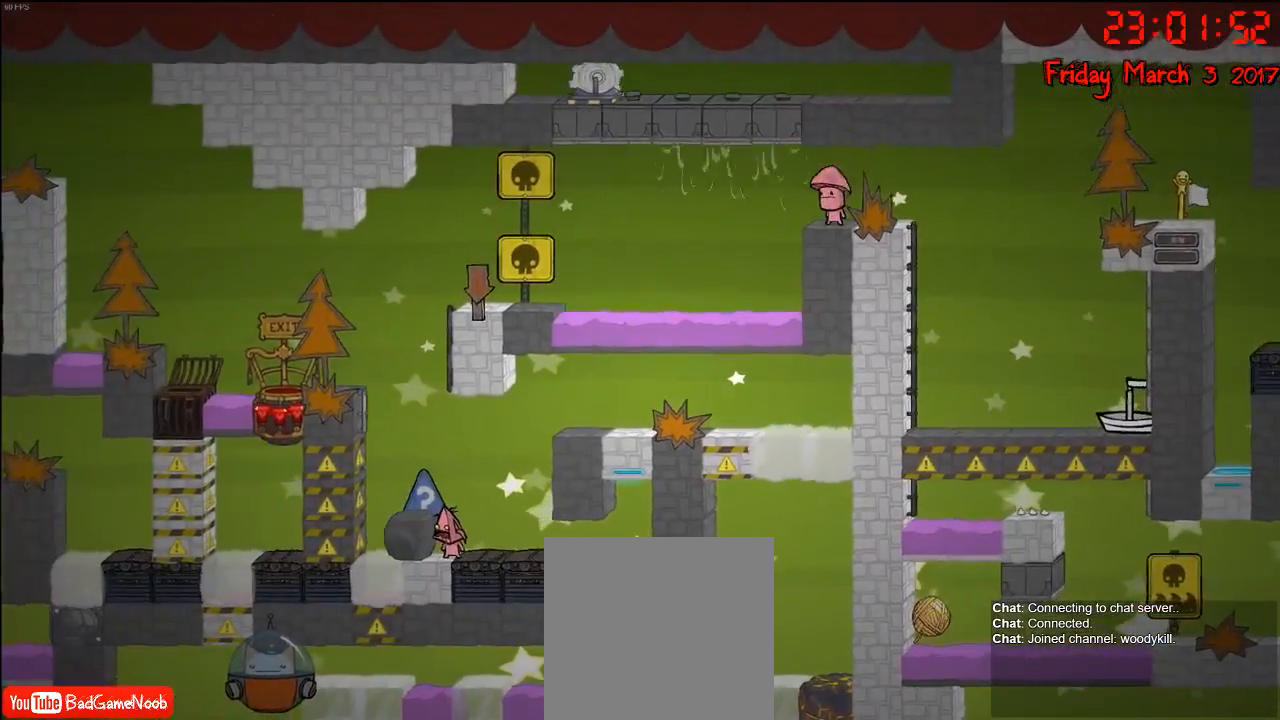
{"buttons": [], "left_stick": "center", "right_stick": "center", "events": []}
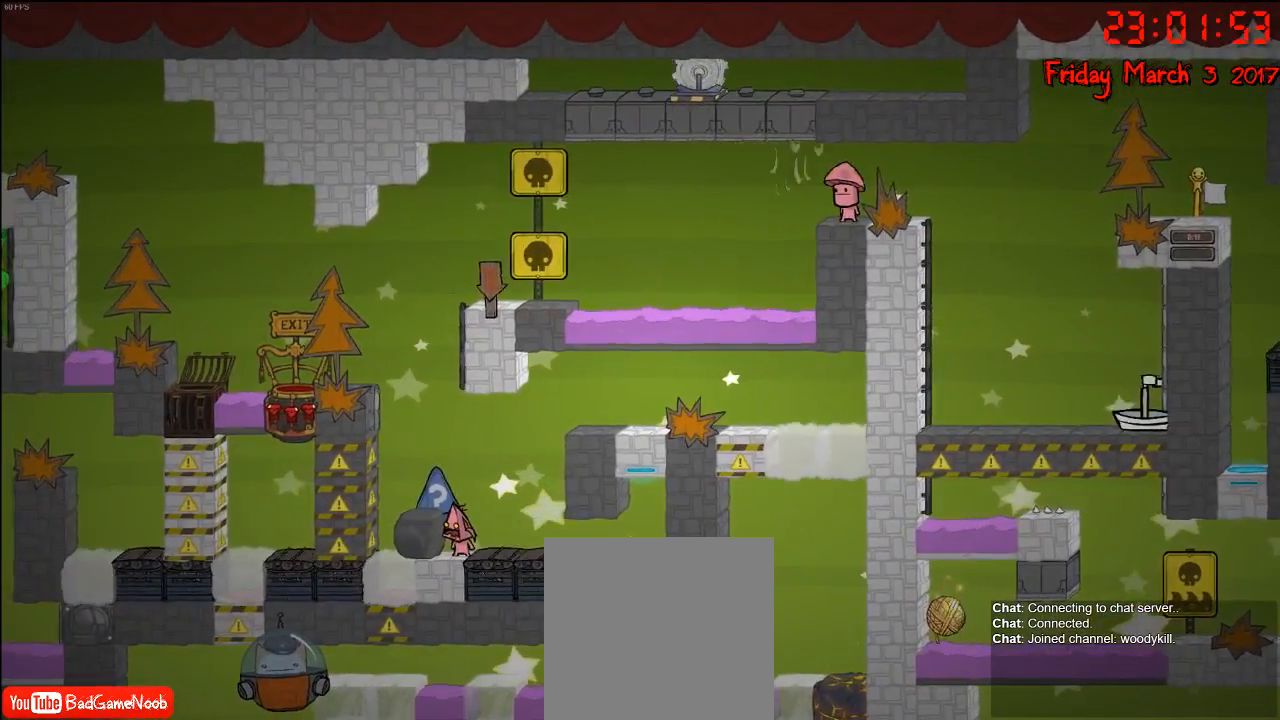
{"buttons": [], "left_stick": "center", "right_stick": "center", "events": [[67, "R2", "down"], [183, "R2", "up"]]}
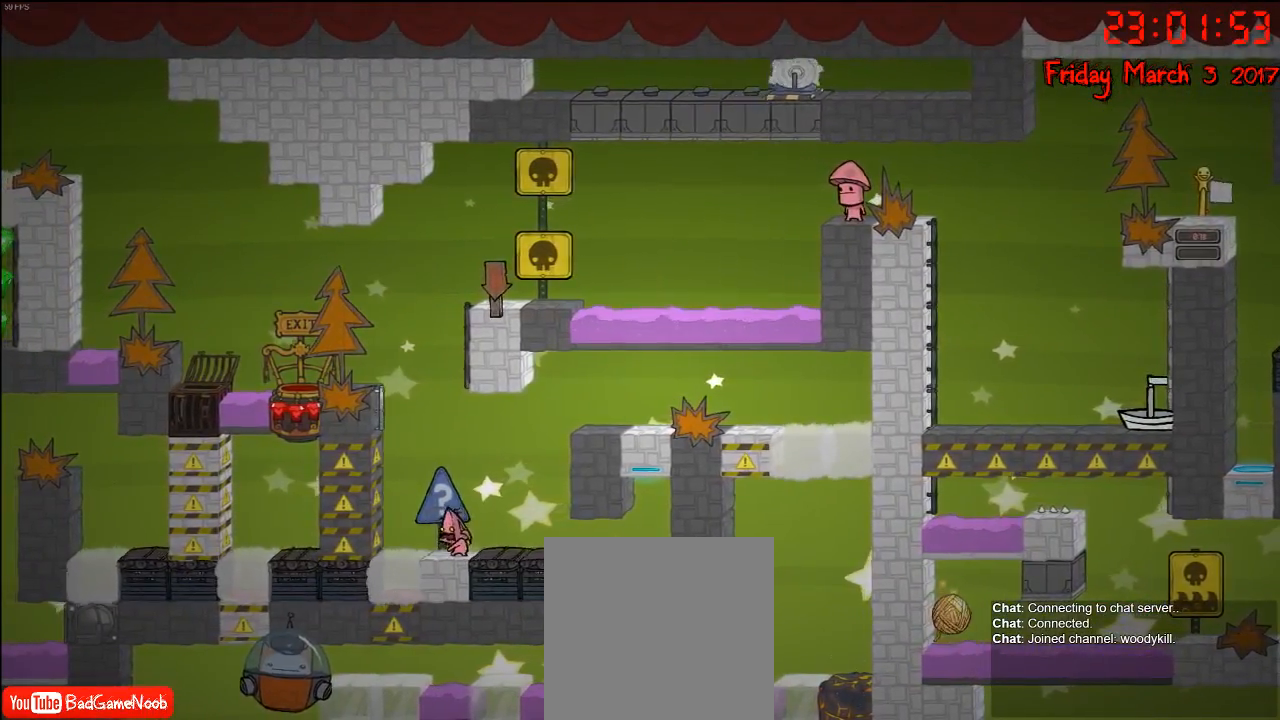
{"buttons": [], "left_stick": "center", "right_stick": "center", "events": []}
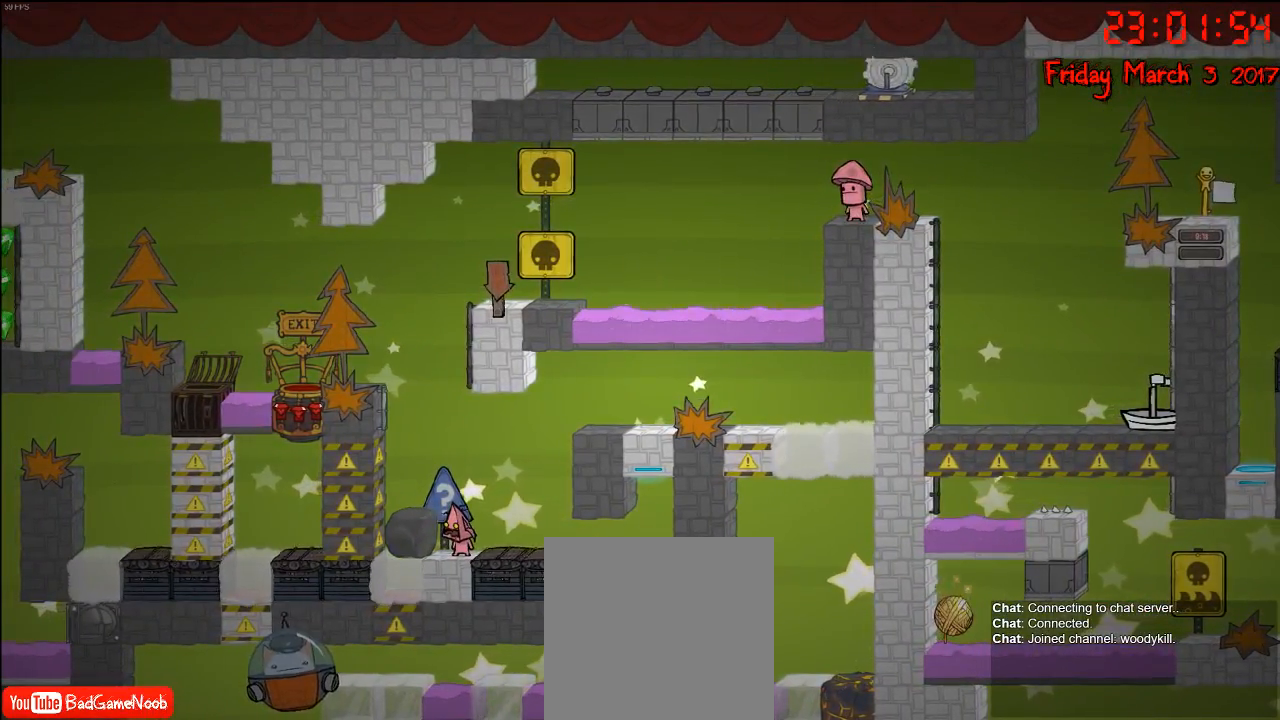
{"buttons": [], "left_stick": "center", "right_stick": "center", "events": [[183, "left_stick", "left"], [300, "left_stick", "center"]]}
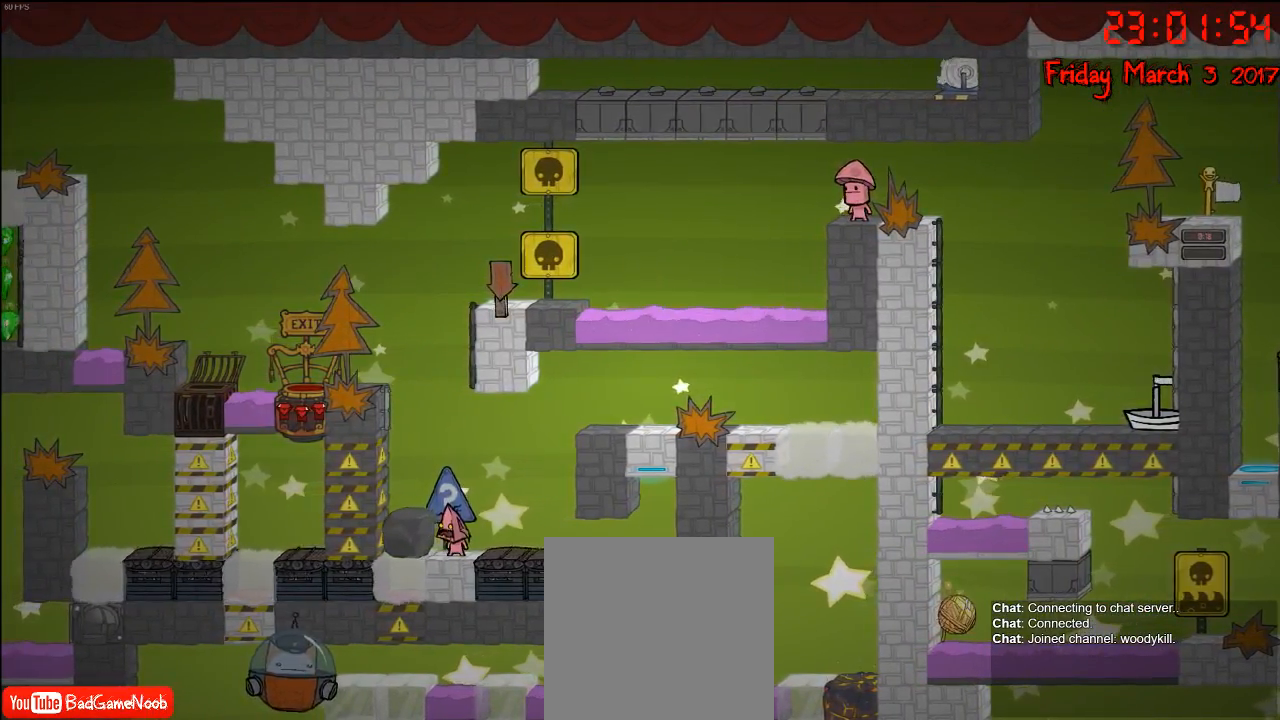
{"buttons": [], "left_stick": "right", "right_stick": "center", "events": [[100, "R2", "down"], [233, "R2", "up"], [483, "left_stick", "right"]]}
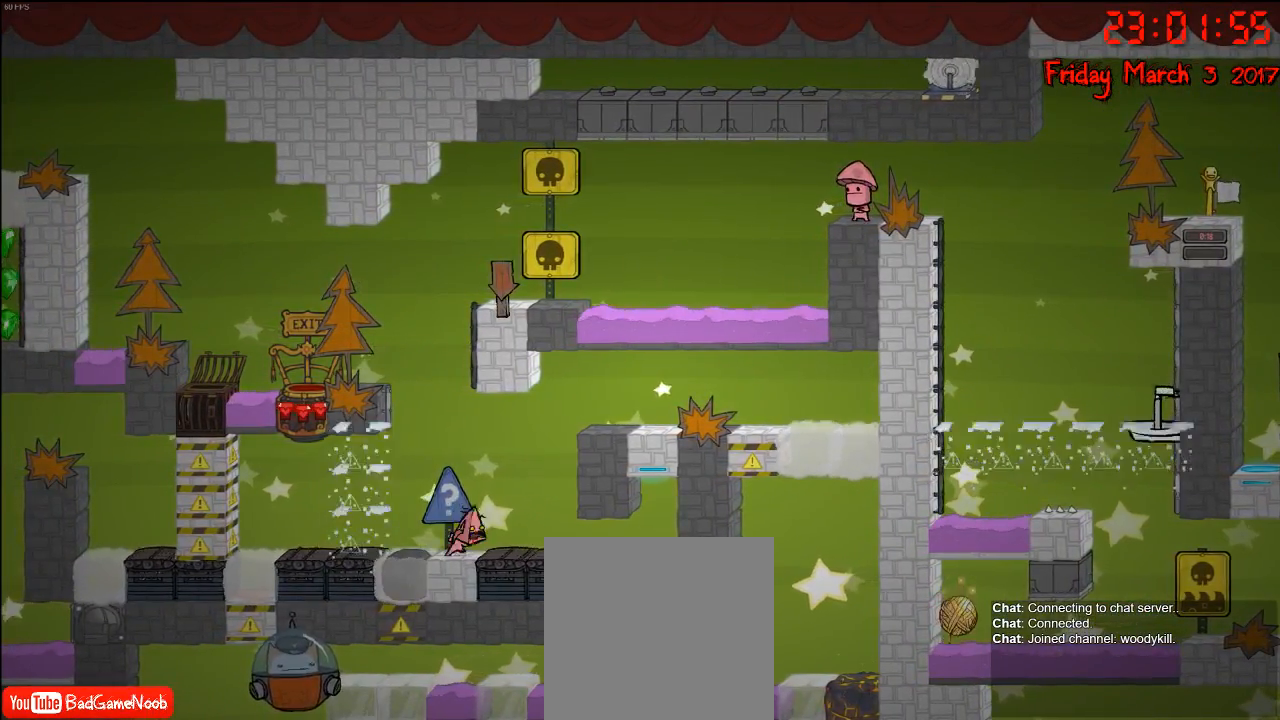
{"buttons": [], "left_stick": "right", "right_stick": "center", "events": [[50, "left_stick", "center"], [267, "A", "down"], [267, "left_stick", "right"], [417, "A", "up"]]}
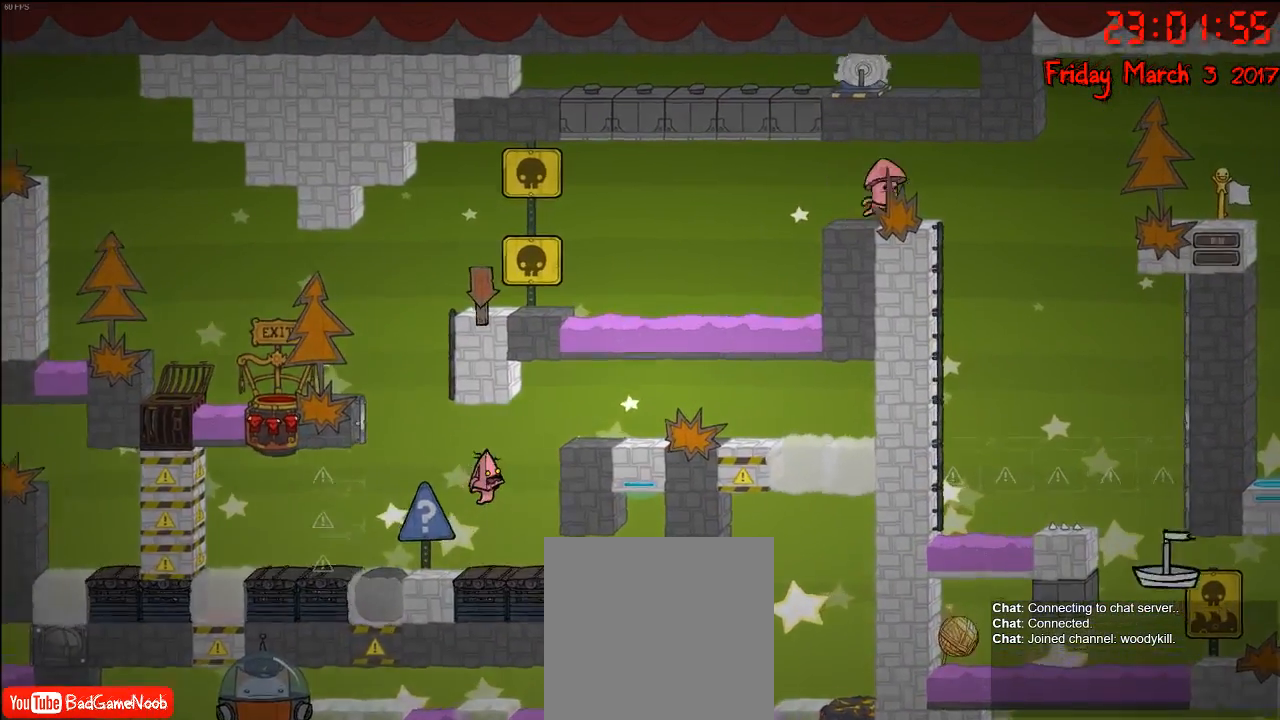
{"buttons": [], "left_stick": "right", "right_stick": "center", "events": [[117, "A", "down"], [450, "A", "up"]]}
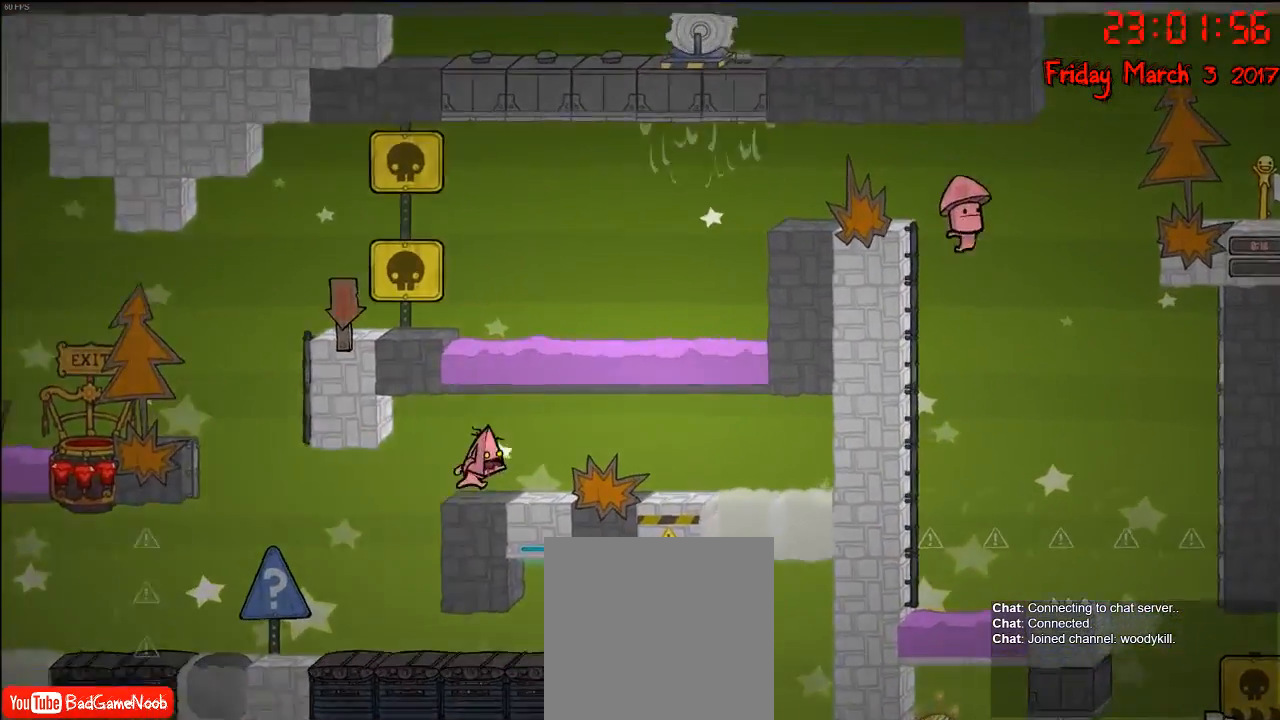
{"buttons": [], "left_stick": "center", "right_stick": "center", "events": [[83, "left_stick", "center"]]}
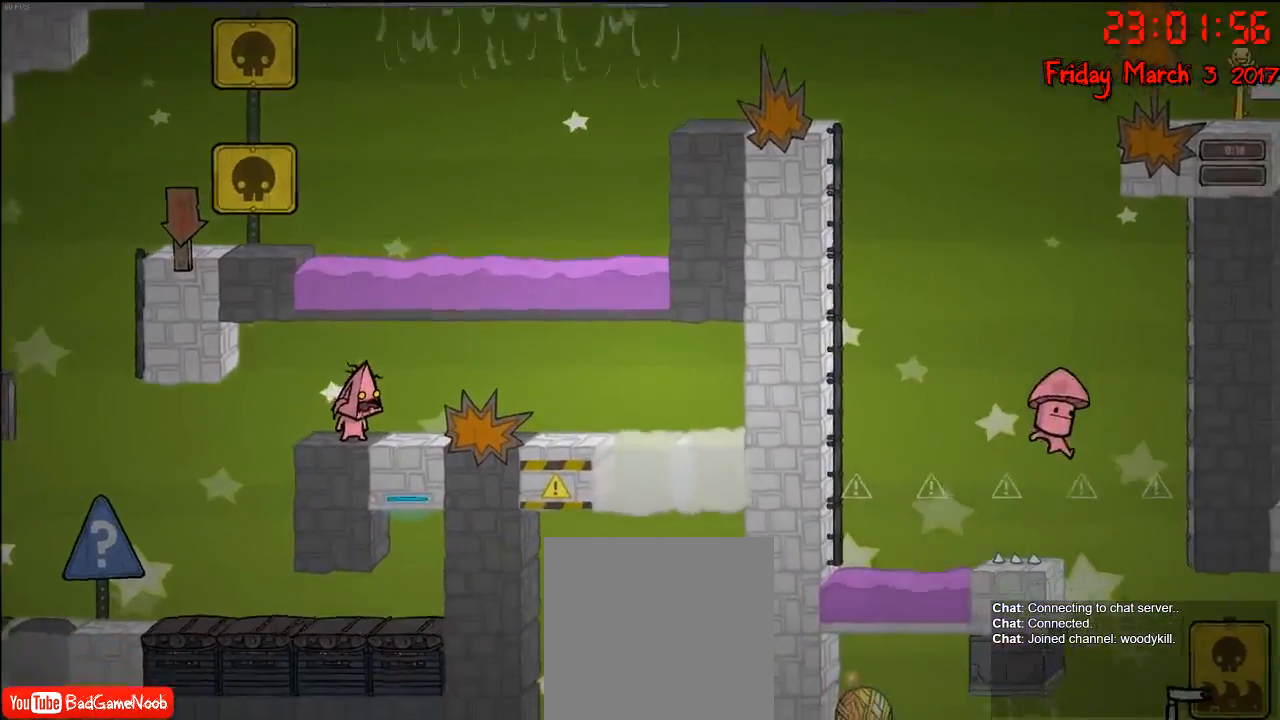
{"buttons": ["A"], "left_stick": "left", "right_stick": "center", "events": [[67, "left_stick", "left"], [467, "A", "down"]]}
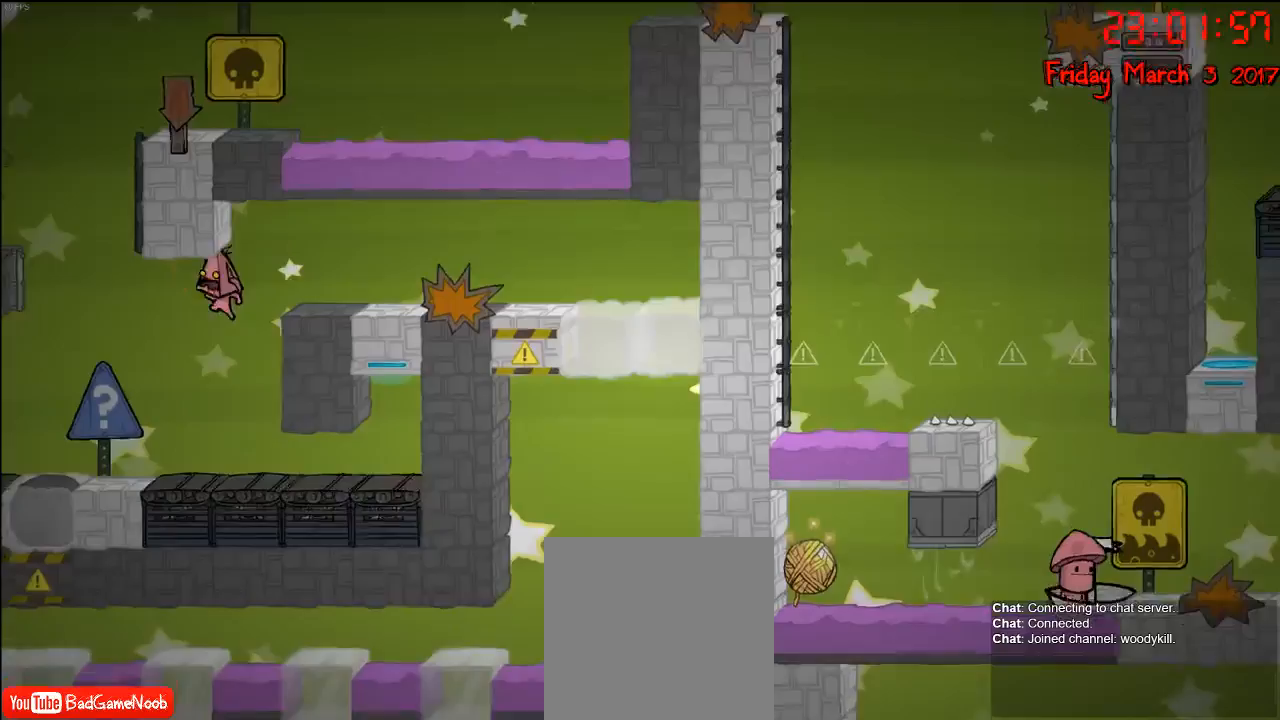
{"buttons": ["A"], "left_stick": "left", "right_stick": "center", "events": [[100, "A", "up"], [367, "A", "down"]]}
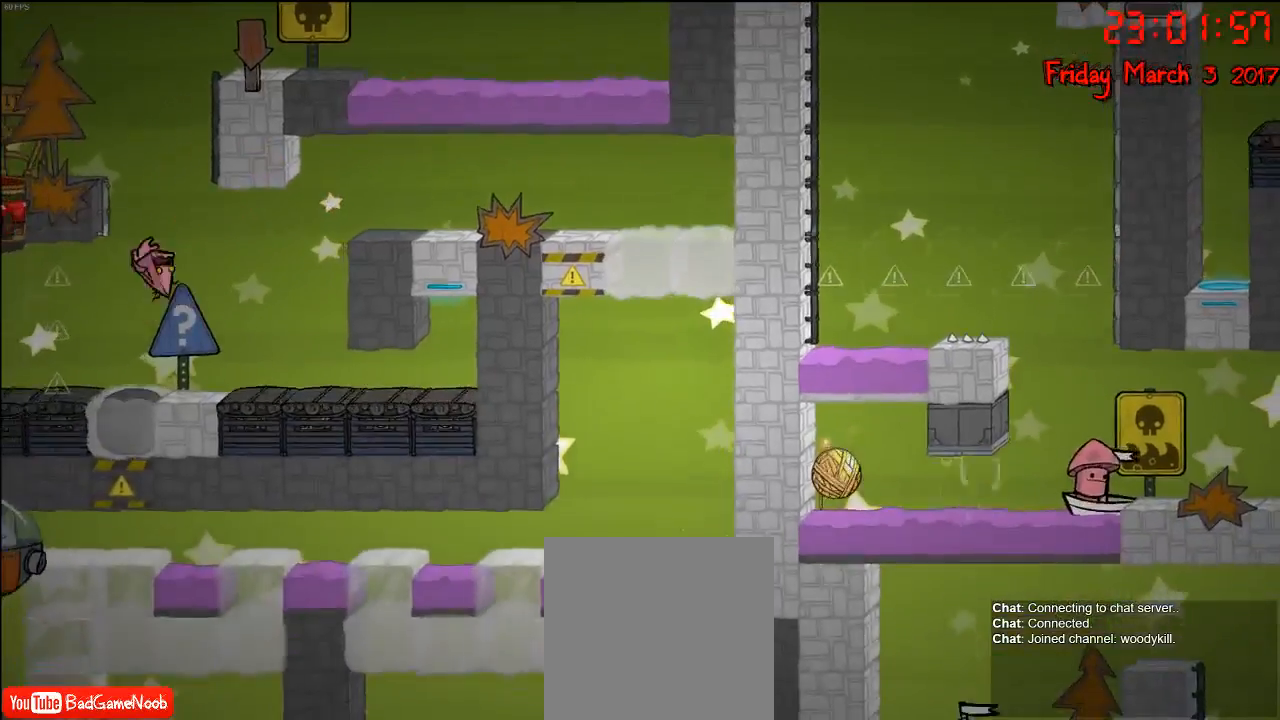
{"buttons": [], "left_stick": "center", "right_stick": "center", "events": [[83, "A", "up"], [100, "left_stick", "center"], [167, "left_stick", "right"], [417, "left_stick", "center"]]}
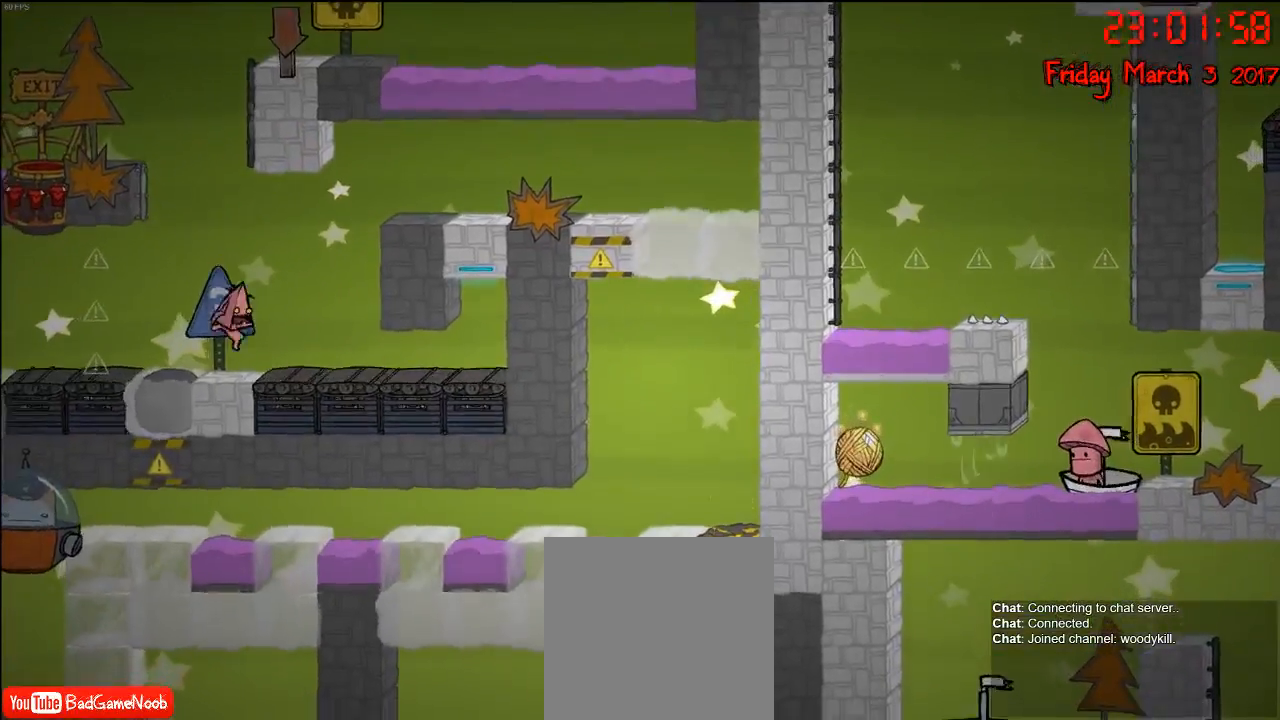
{"buttons": ["A"], "left_stick": "left", "right_stick": "center", "events": [[117, "A", "down"], [300, "A", "up"], [317, "left_stick", "left"], [367, "A", "down"]]}
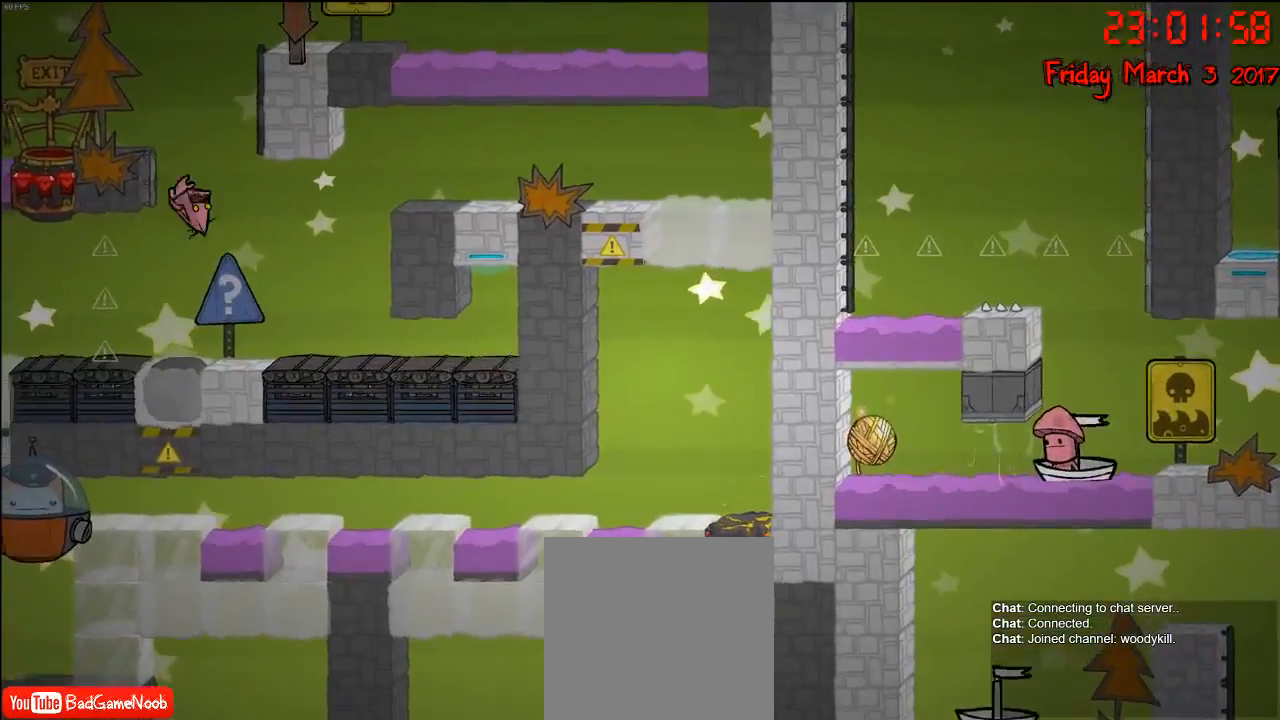
{"buttons": [], "left_stick": "up-left", "right_stick": "center", "events": [[33, "A", "up"], [50, "left_stick", "up-left"], [67, "R2", "down"], [333, "A", "down"], [383, "R2", "up"], [450, "A", "up"]]}
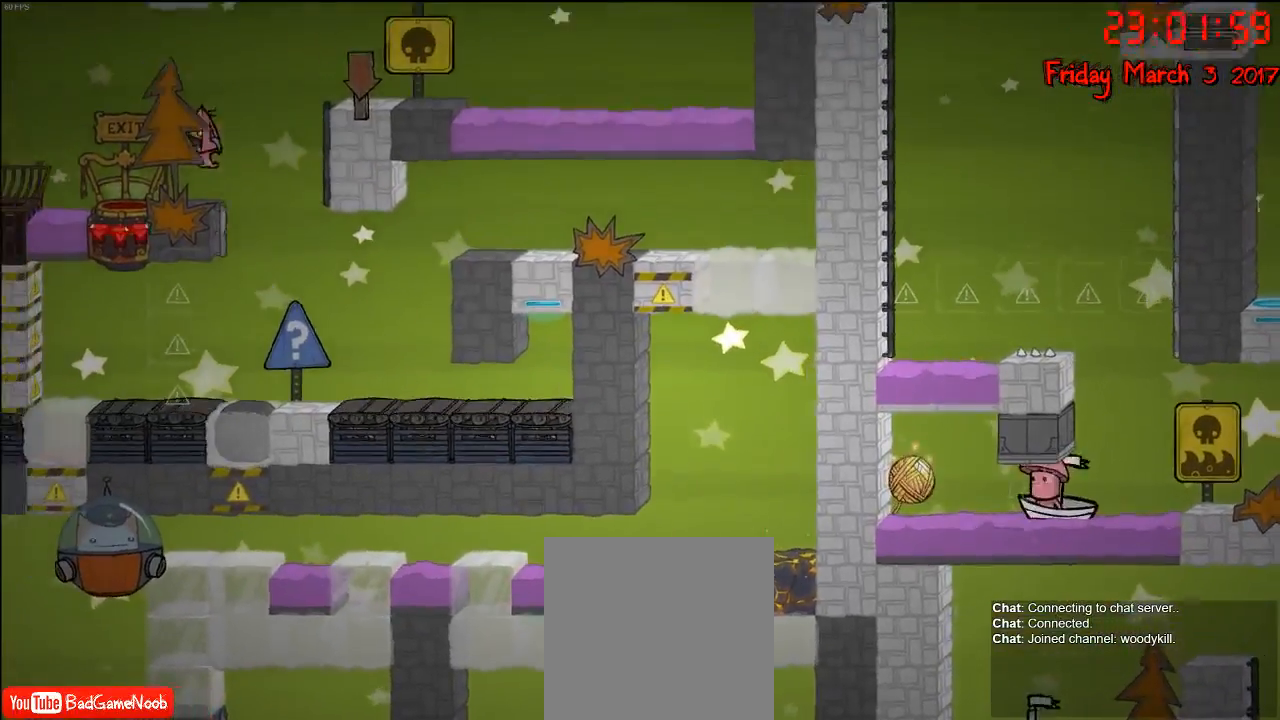
{"buttons": [], "left_stick": "right", "right_stick": "center", "events": [[283, "left_stick", "right"]]}
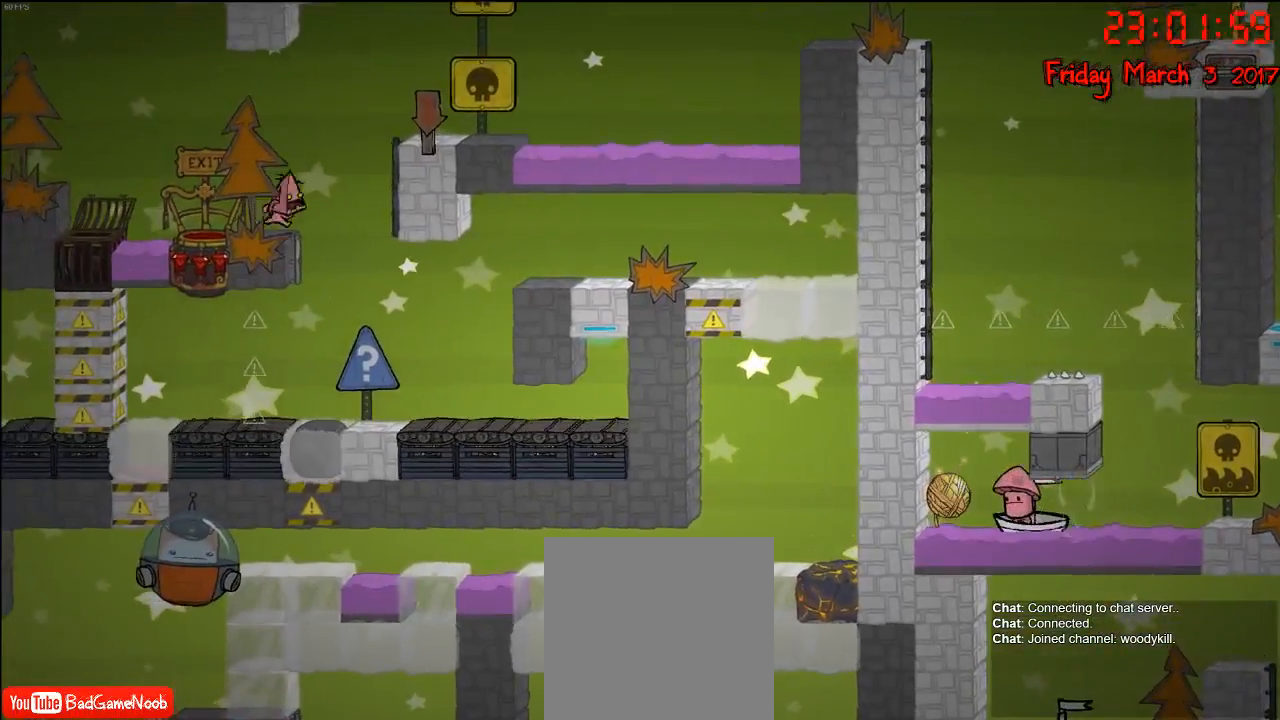
{"buttons": [], "left_stick": "right", "right_stick": "center", "events": [[17, "A", "down"], [167, "A", "up"], [283, "A", "down"], [483, "A", "up"]]}
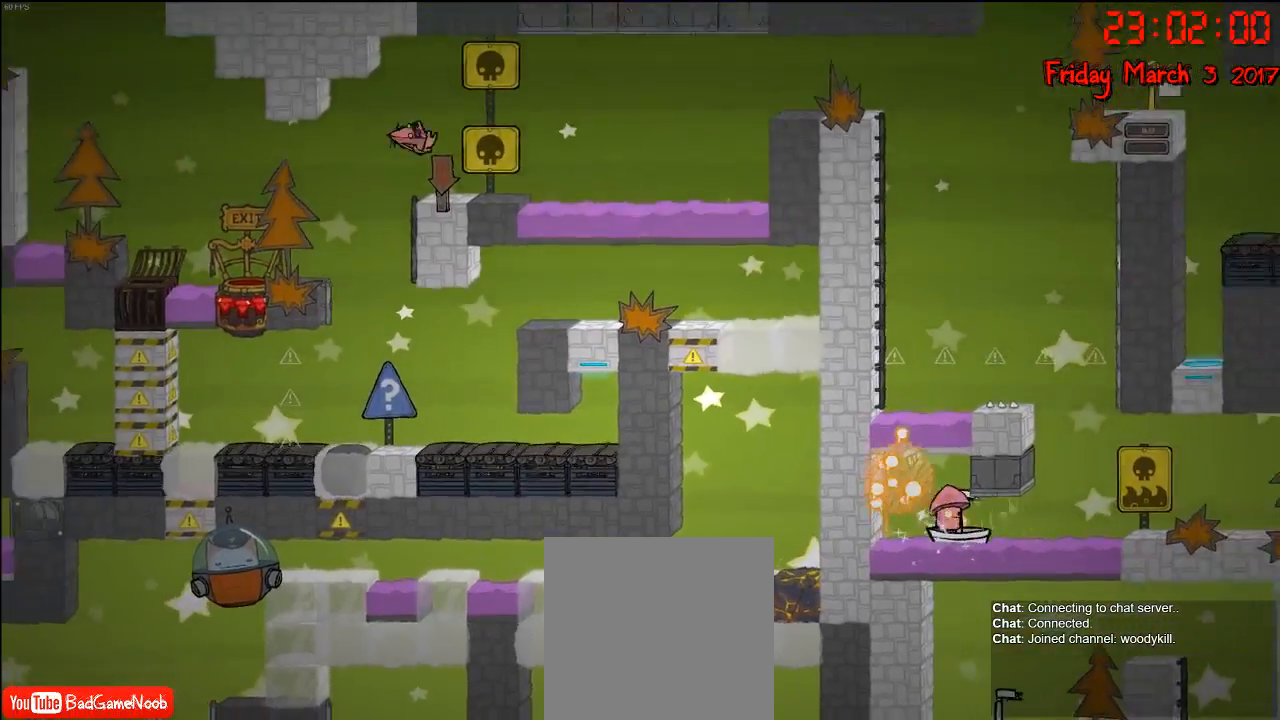
{"buttons": [], "left_stick": "center", "right_stick": "center", "events": [[217, "left_stick", "center"]]}
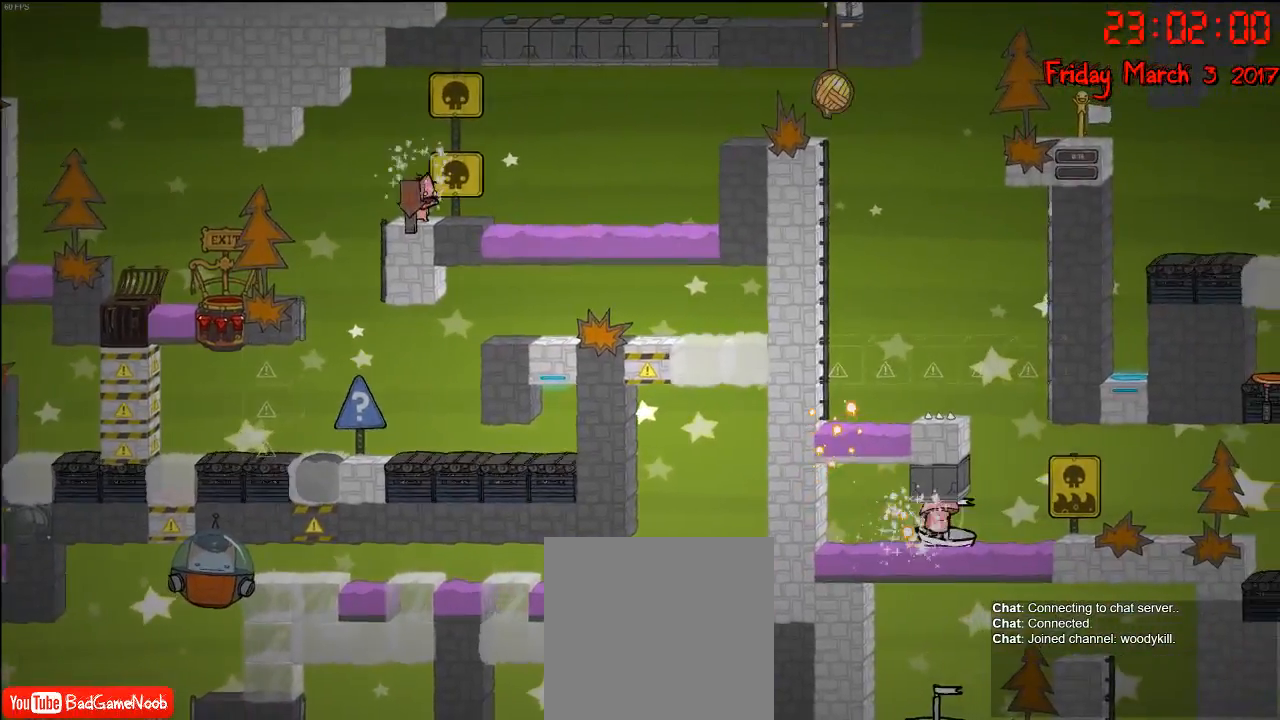
{"buttons": [], "left_stick": "center", "right_stick": "center", "events": []}
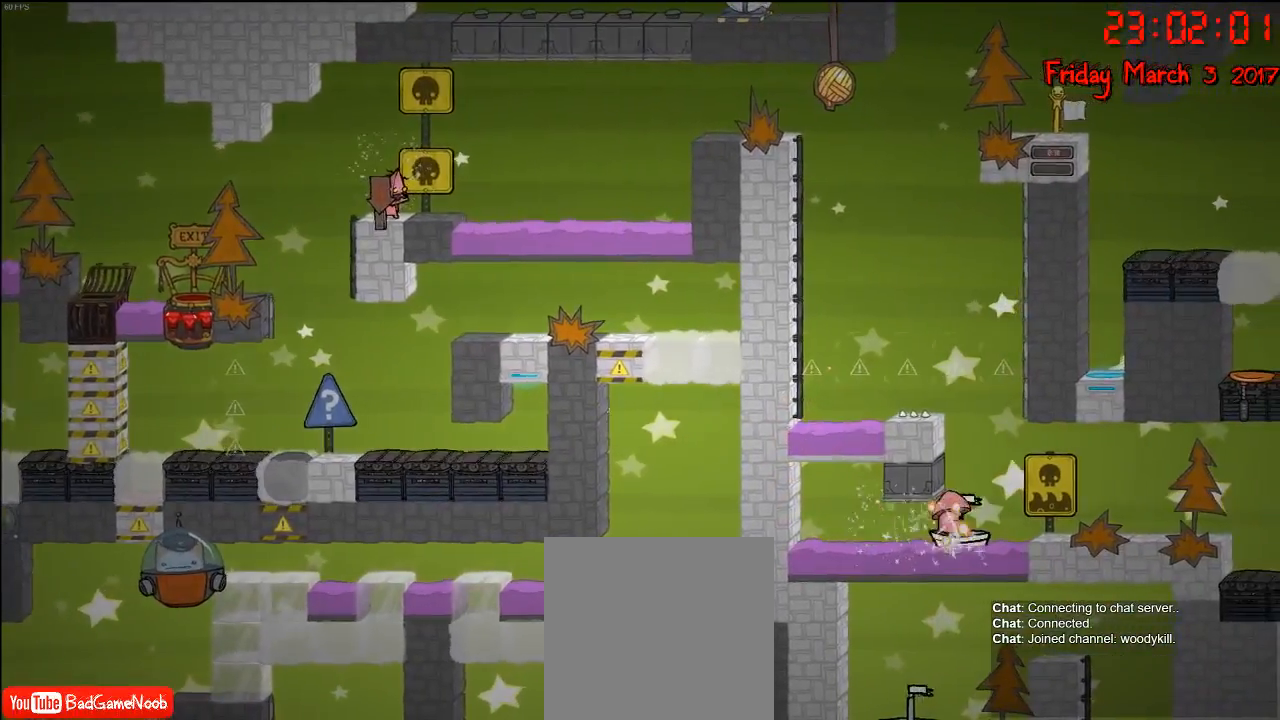
{"buttons": [], "left_stick": "center", "right_stick": "center", "events": [[83, "left_stick", "right"], [217, "left_stick", "center"]]}